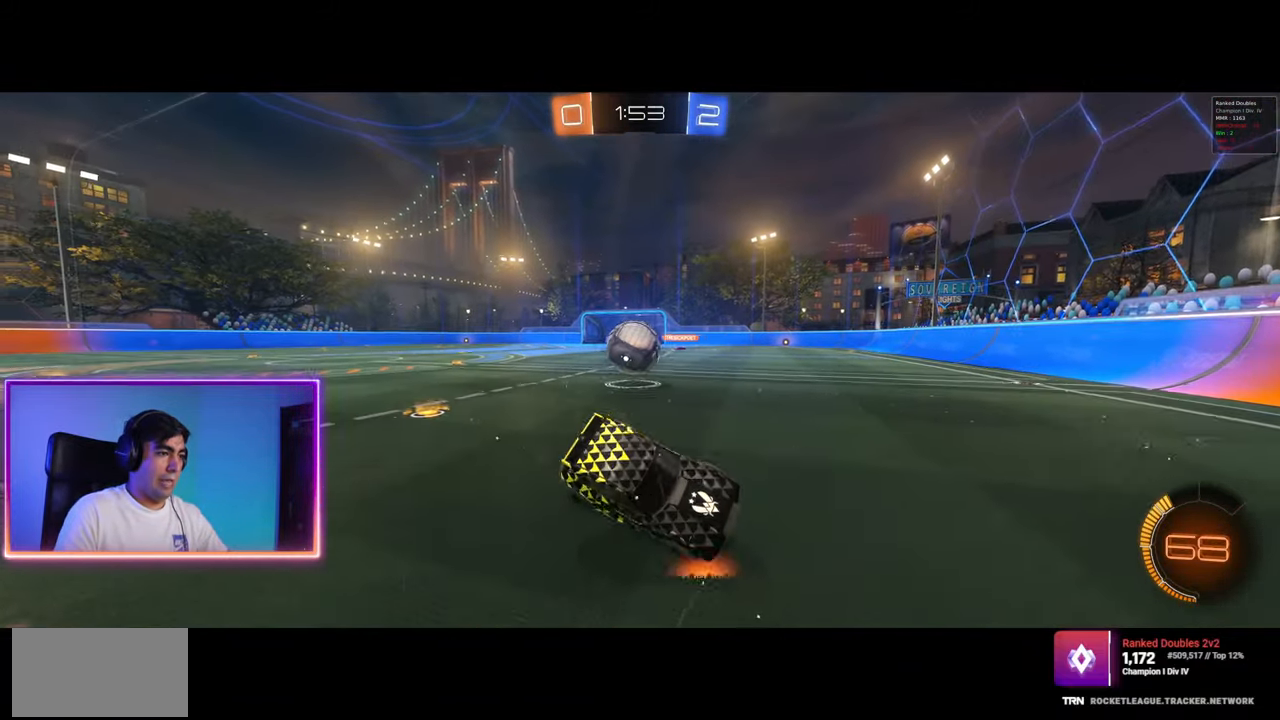
Gameplay with keyboard and mouse; each line is a JSON object with the keys and mouse buttons held at the frame after it. "events" lists presses ("down") and releases ("up") of "a", "ctrl", "d", "e", "q", "s", "shift", "space", "w", "mouse_left", "mouse_wheel", "mouse_right", "mouse_mb4" and "mouse_mb5" between this image and that frame as [ms after this image, input, new state], when the widget could be followed in between. "mouse_left", "mouse_wheel", "mouse_right", "mouse_mb4", "mouse_mb5" = the "left", "wheel", "right", "mb4", "mb5" buttons of the "mouse" list. No other keys are recorded. "wheel" means that the mouse wheel is clicked or scrolled. Mouse movement is not recorded.
{"keys": ["a", "s"], "mouse": [], "events": [[83, "s", "down"], [183, "a", "down"]]}
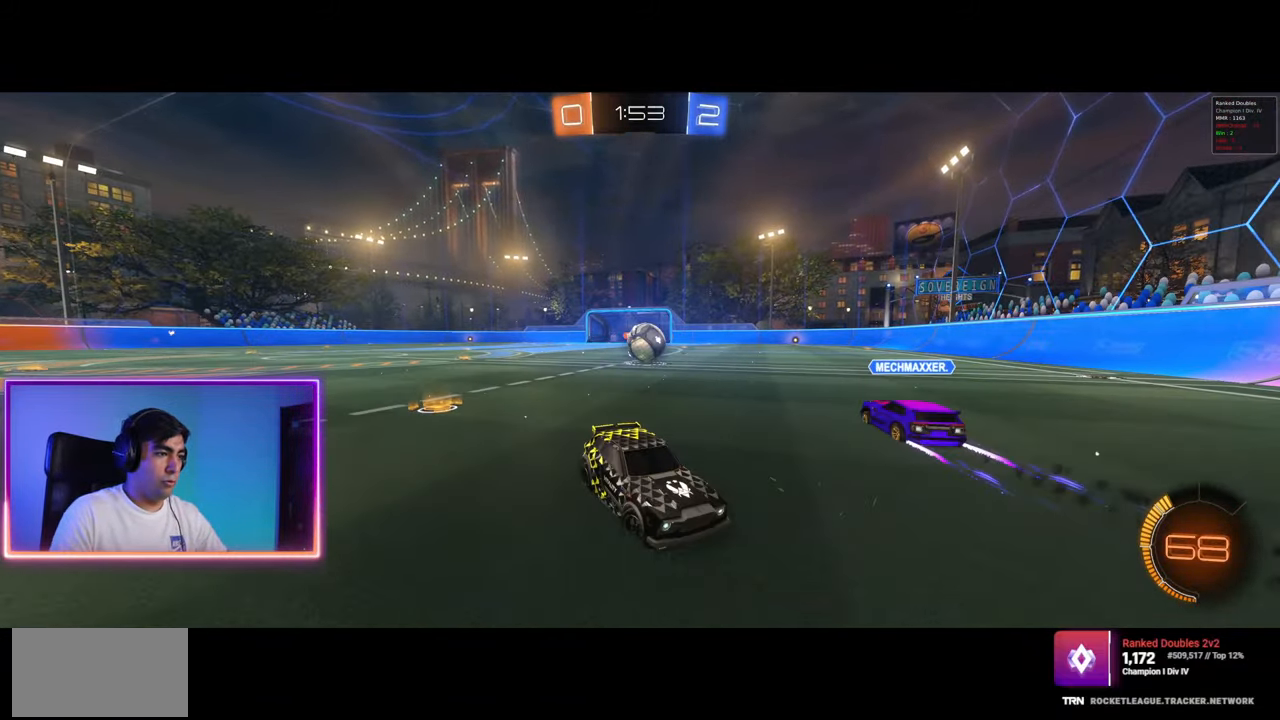
{"keys": ["s"], "mouse": ["right"], "events": [[67, "a", "up"], [133, "mouse_right", "down"], [217, "mouse_right", "up"], [267, "mouse_right", "down"]]}
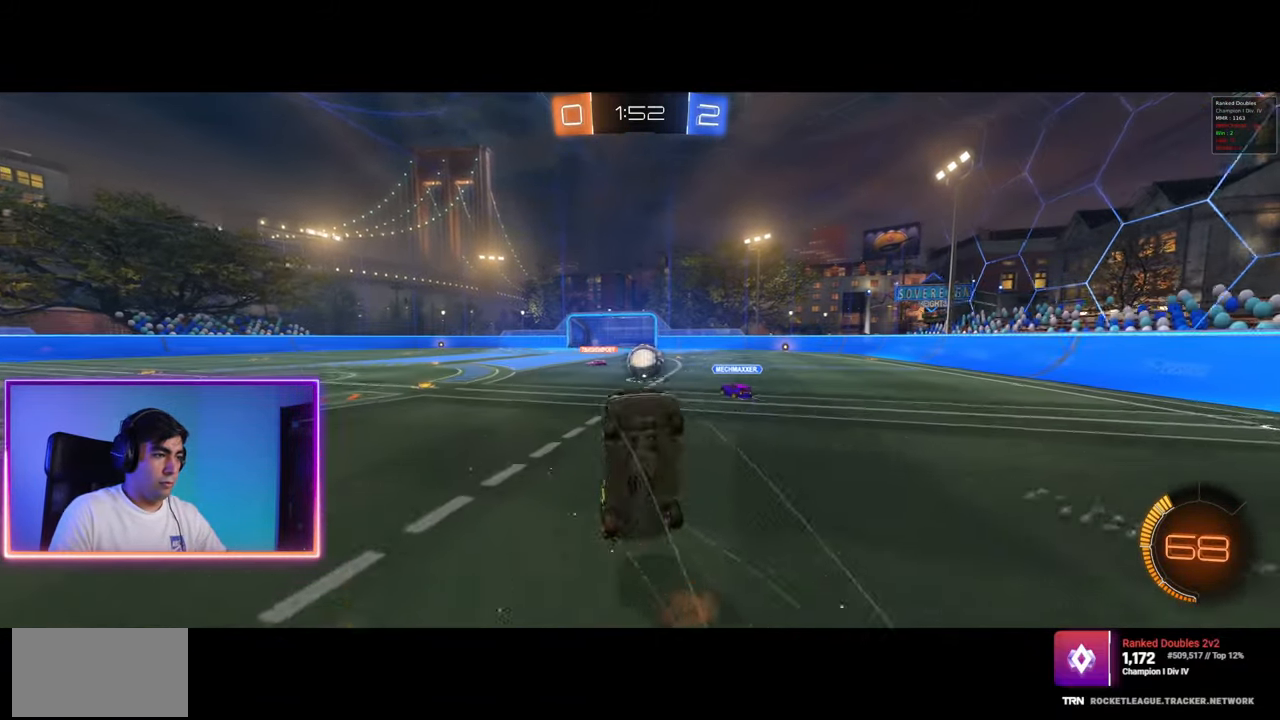
{"keys": ["a", "q", "w"], "mouse": [], "events": [[33, "s", "up"], [83, "mouse_right", "up"], [83, "q", "down"], [133, "w", "down"], [433, "a", "down"]]}
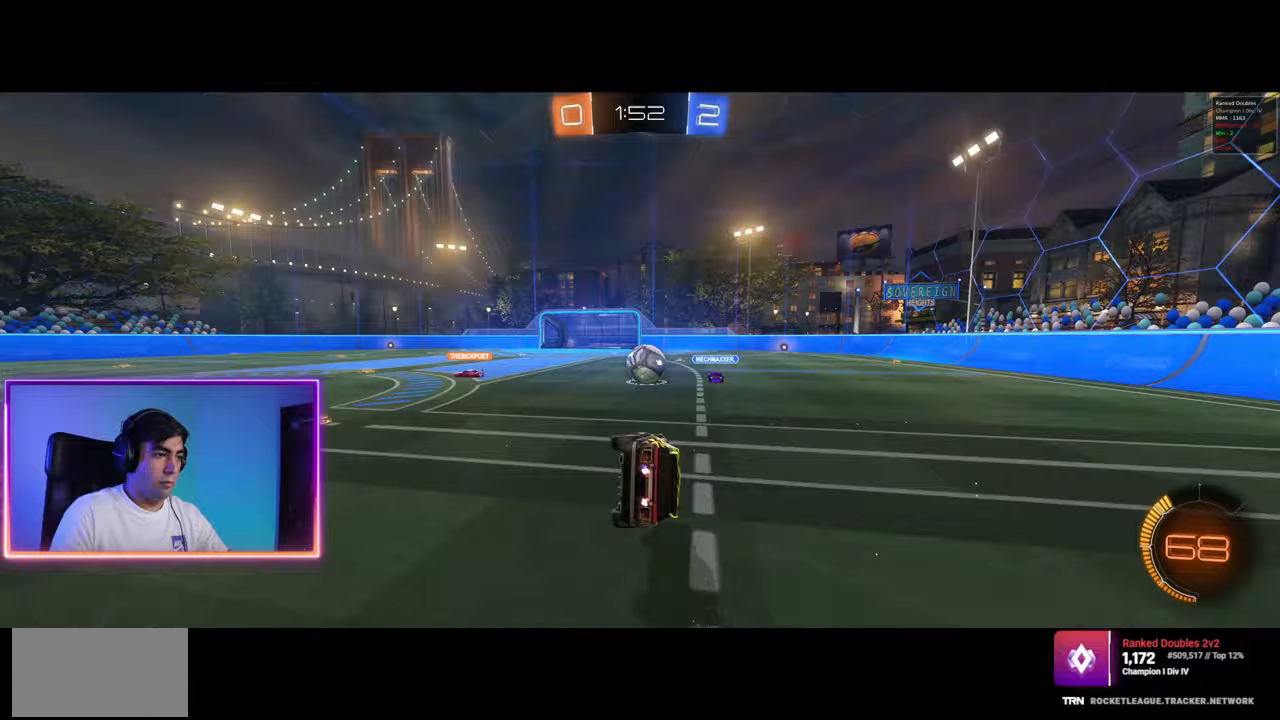
{"keys": ["d", "w"], "mouse": ["left"], "events": [[67, "q", "up"], [167, "mouse_left", "down"], [233, "a", "up"], [283, "mouse_left", "up"], [317, "mouse_left", "down"], [417, "d", "down"]]}
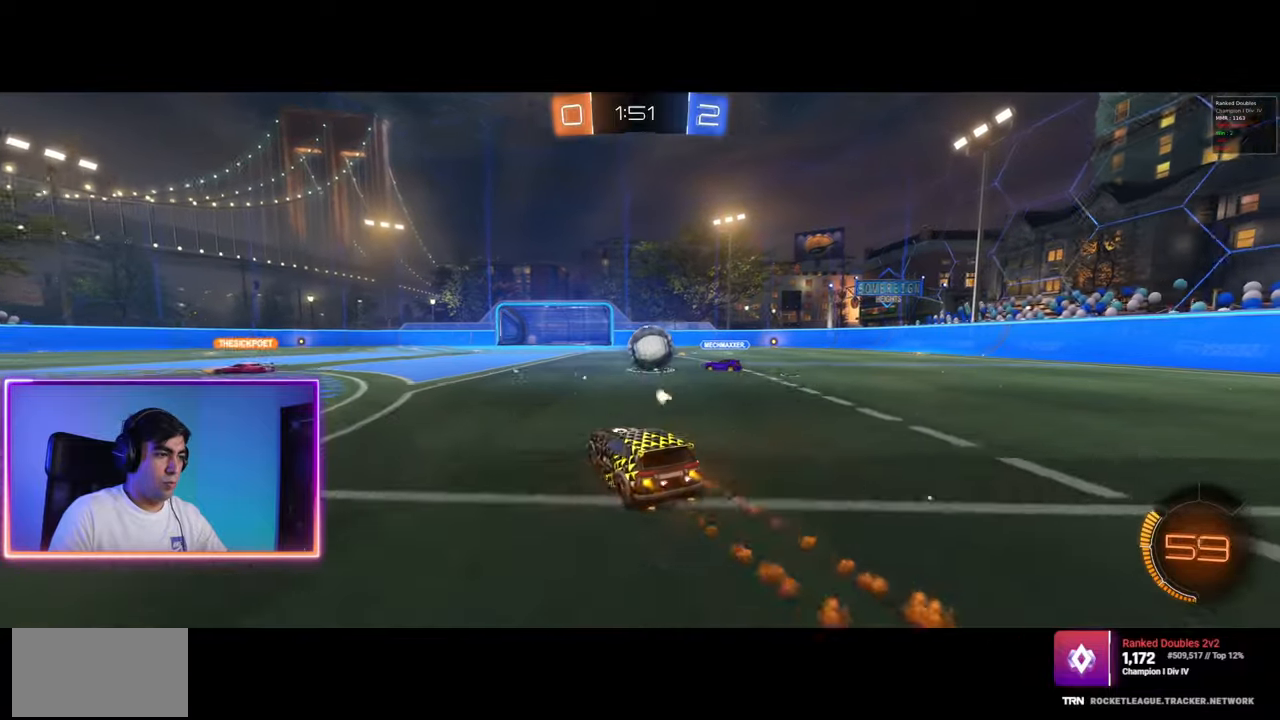
{"keys": ["d"], "mouse": [], "events": [[17, "mouse_left", "up"], [33, "a", "down"], [33, "d", "up"], [67, "mouse_left", "down"], [117, "mouse_left", "up"], [317, "mouse_left", "down"], [350, "a", "up"], [350, "d", "down"], [450, "mouse_left", "up"], [500, "w", "up"]]}
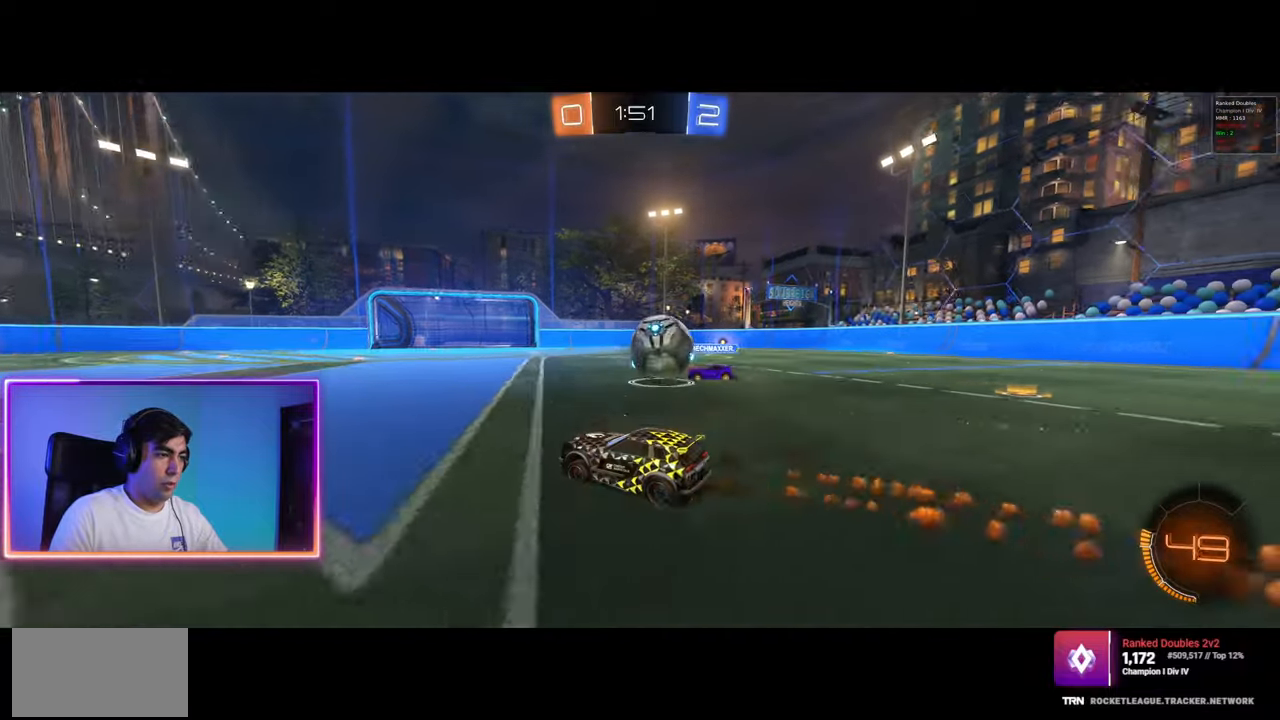
{"keys": ["a"], "mouse": [], "events": [[50, "mouse_left", "down"], [83, "a", "down"], [117, "a", "up"], [183, "mouse_left", "up"], [400, "a", "down"], [483, "d", "up"]]}
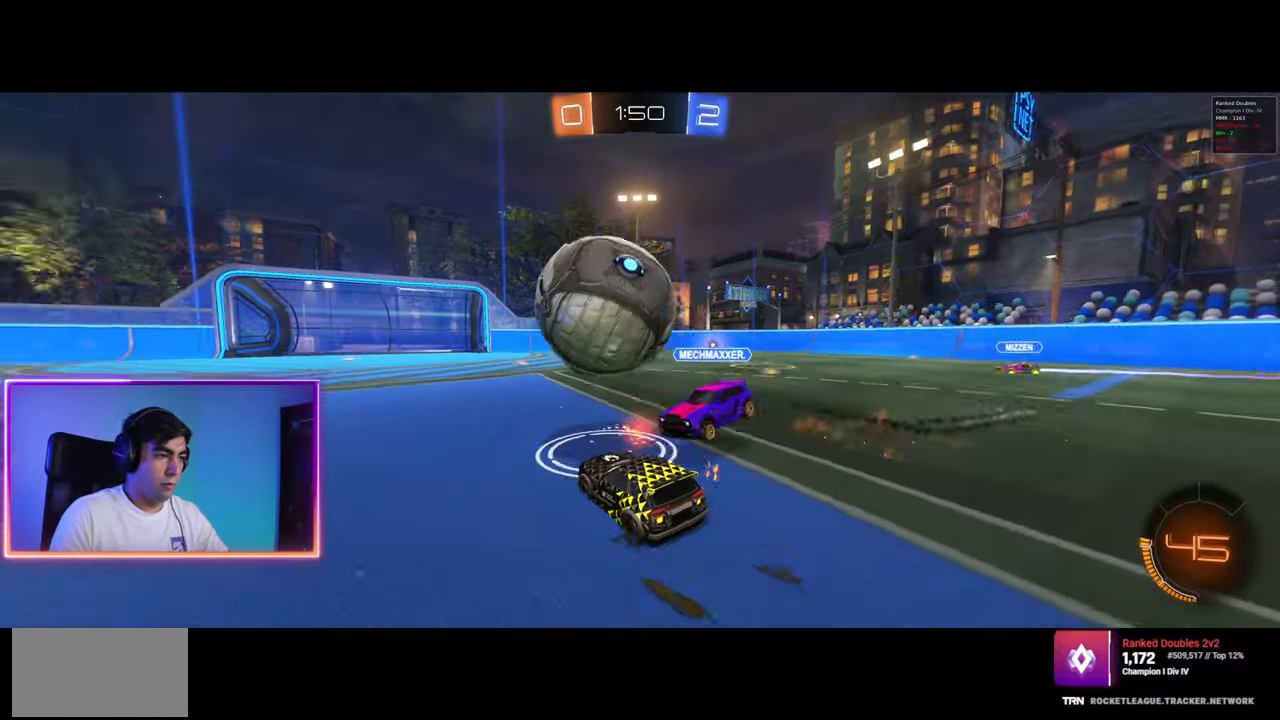
{"keys": ["a"], "mouse": [], "events": [[67, "w", "down"], [167, "a", "up"], [267, "d", "down"], [283, "w", "up"], [333, "a", "down"], [350, "d", "up"]]}
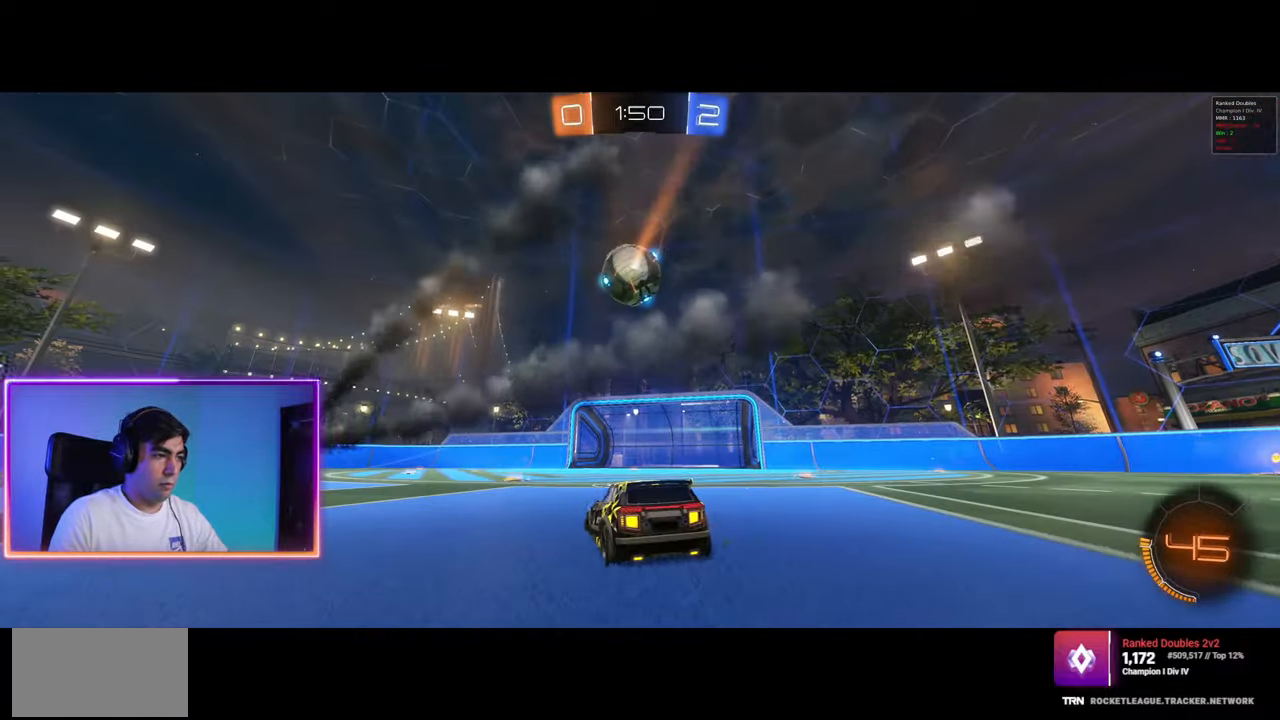
{"keys": ["a", "s"], "mouse": ["right"], "events": [[117, "w", "down"], [133, "a", "up"], [150, "d", "down"], [167, "w", "up"], [250, "d", "up"], [250, "mouse_right", "down"], [350, "mouse_right", "up"], [400, "mouse_right", "down"], [467, "s", "down"], [500, "a", "down"]]}
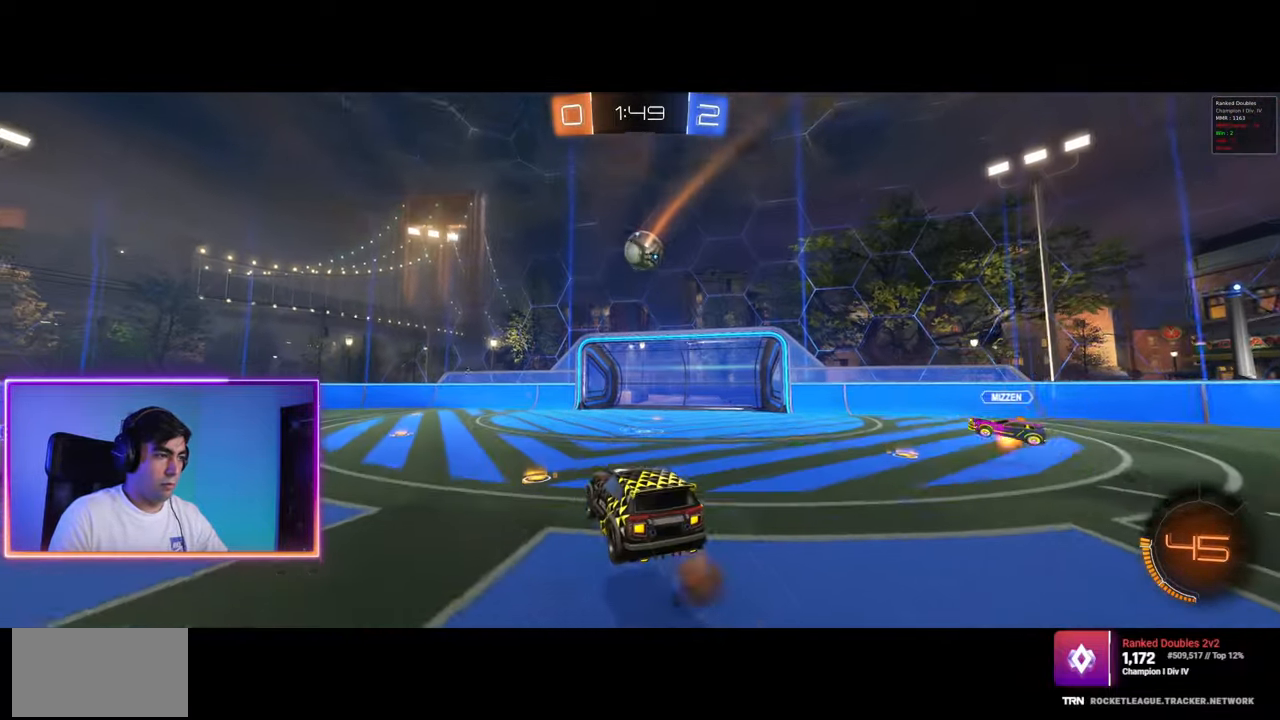
{"keys": ["w"], "mouse": ["left"], "events": [[117, "mouse_left", "down"], [133, "mouse_right", "up"], [167, "s", "up"], [183, "a", "up"], [267, "q", "down"], [333, "w", "down"], [367, "q", "up"]]}
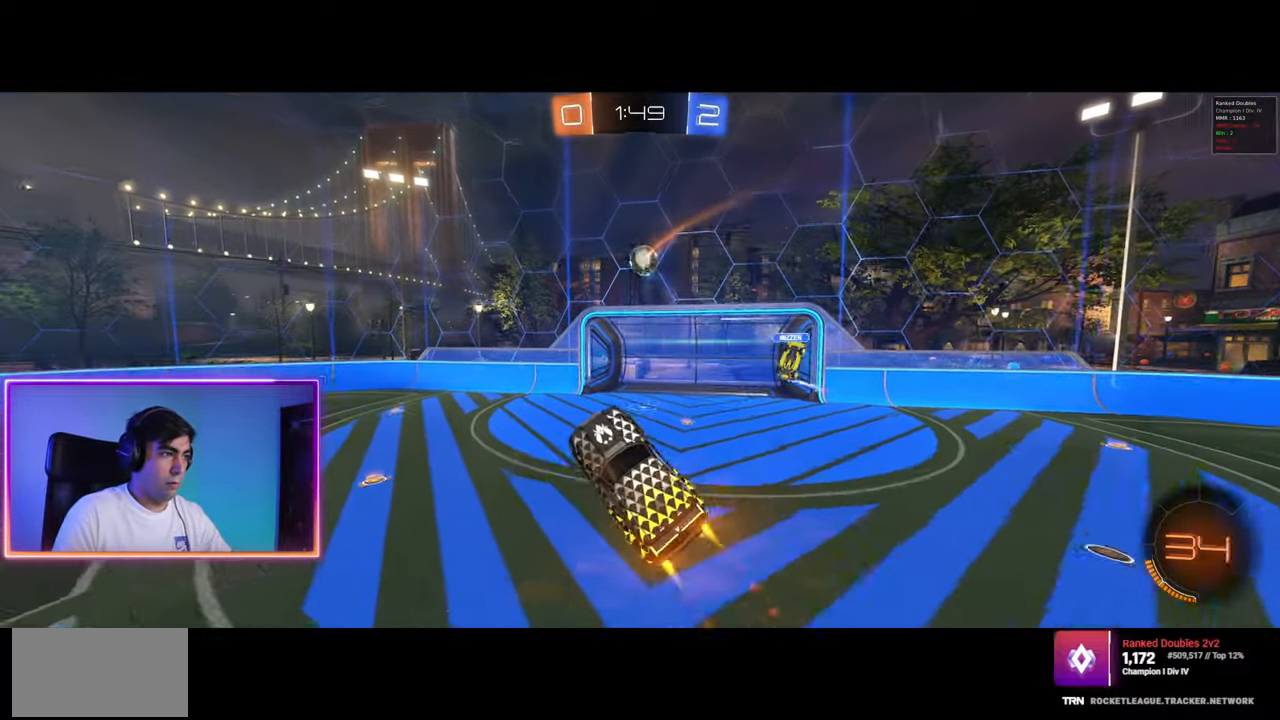
{"keys": [], "mouse": ["left"], "events": [[17, "a", "down"], [83, "w", "up"], [100, "a", "up"], [150, "d", "down"], [233, "mouse_left", "up"], [433, "d", "up"], [500, "mouse_left", "down"]]}
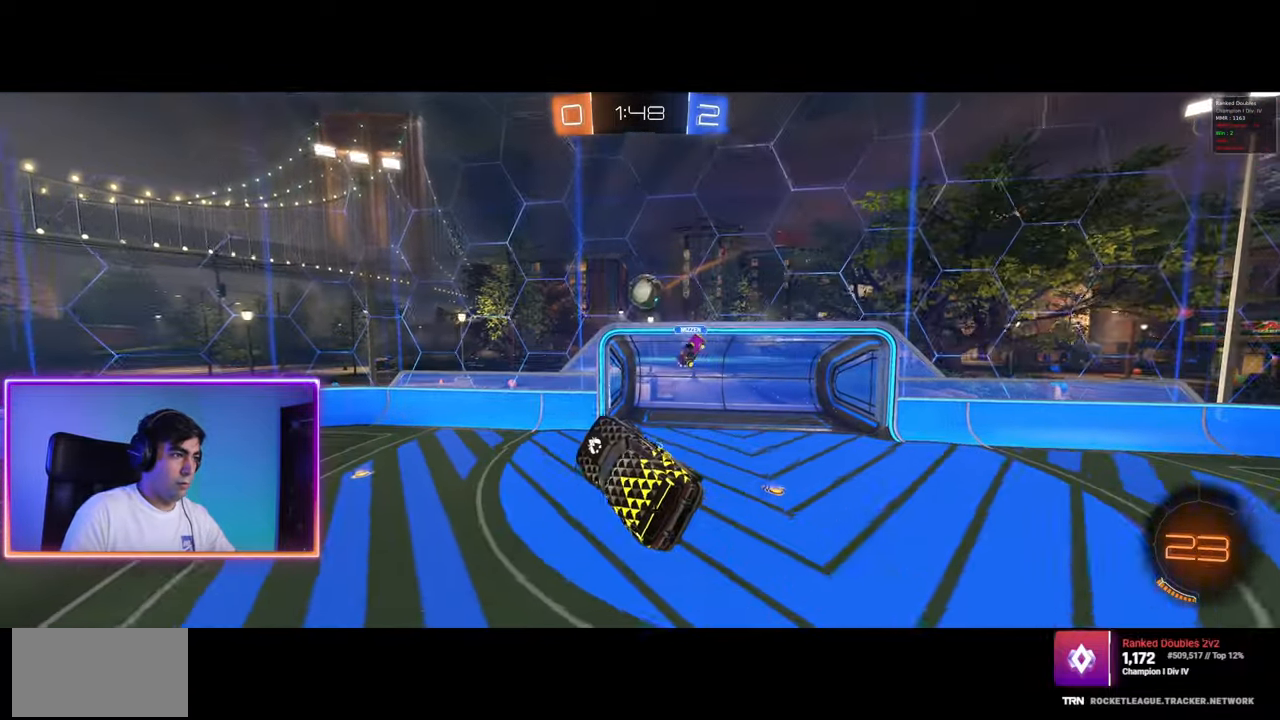
{"keys": ["w"], "mouse": ["left"], "events": [[33, "d", "down"], [267, "w", "down"], [500, "d", "up"]]}
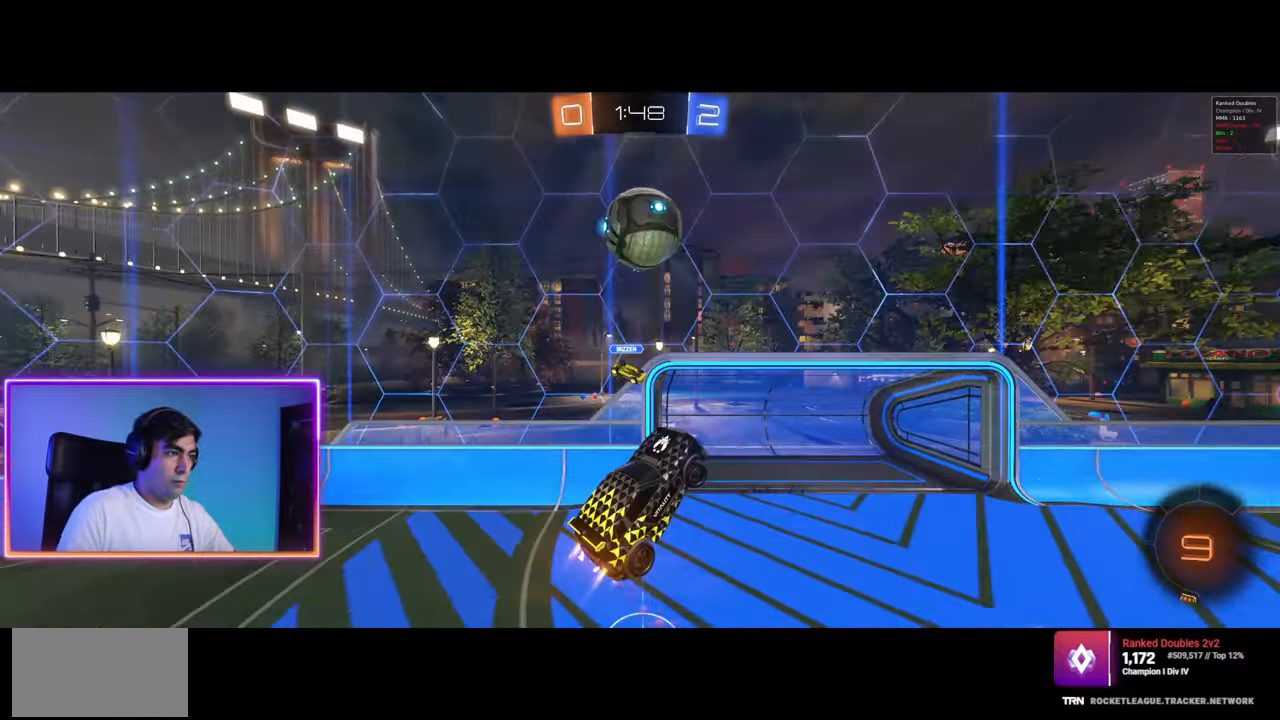
{"keys": ["d"], "mouse": [], "events": [[17, "w", "up"], [100, "mouse_left", "up"], [117, "d", "down"], [217, "q", "down"], [317, "space", "down"], [367, "q", "up"], [500, "space", "up"]]}
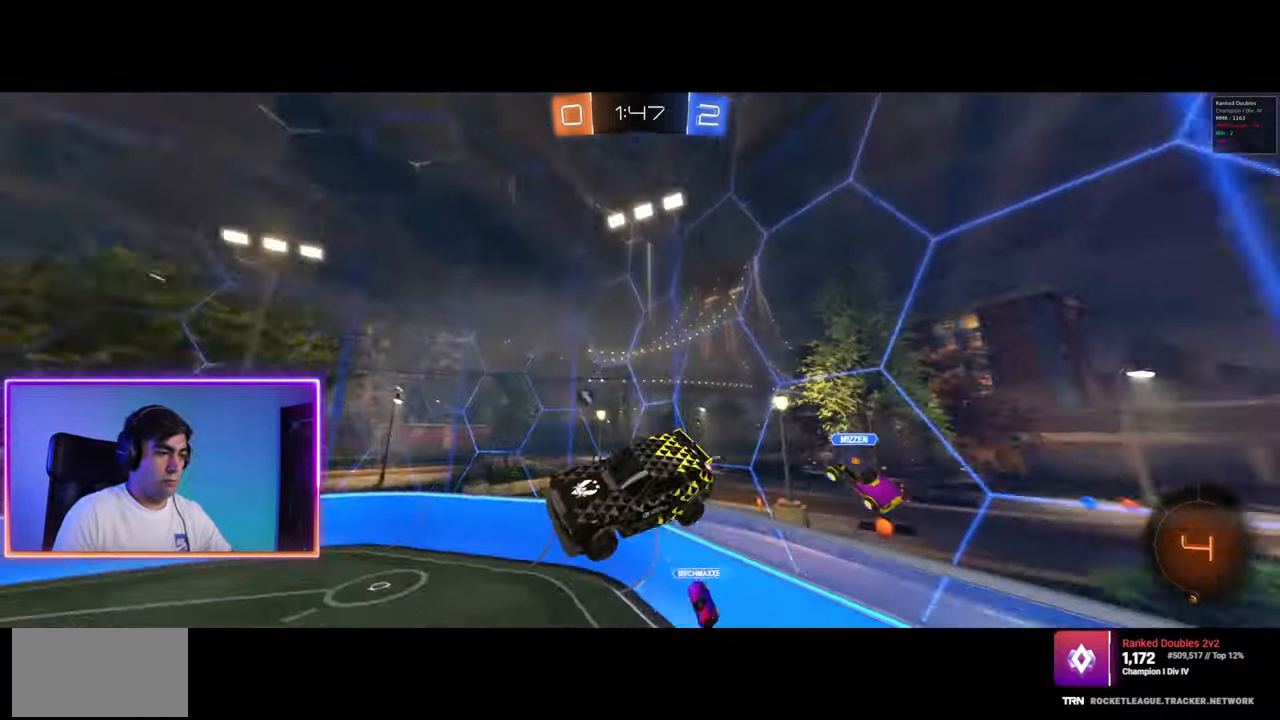
{"keys": ["a", "w"], "mouse": [], "events": [[150, "d", "up"], [250, "w", "down"], [383, "a", "down"]]}
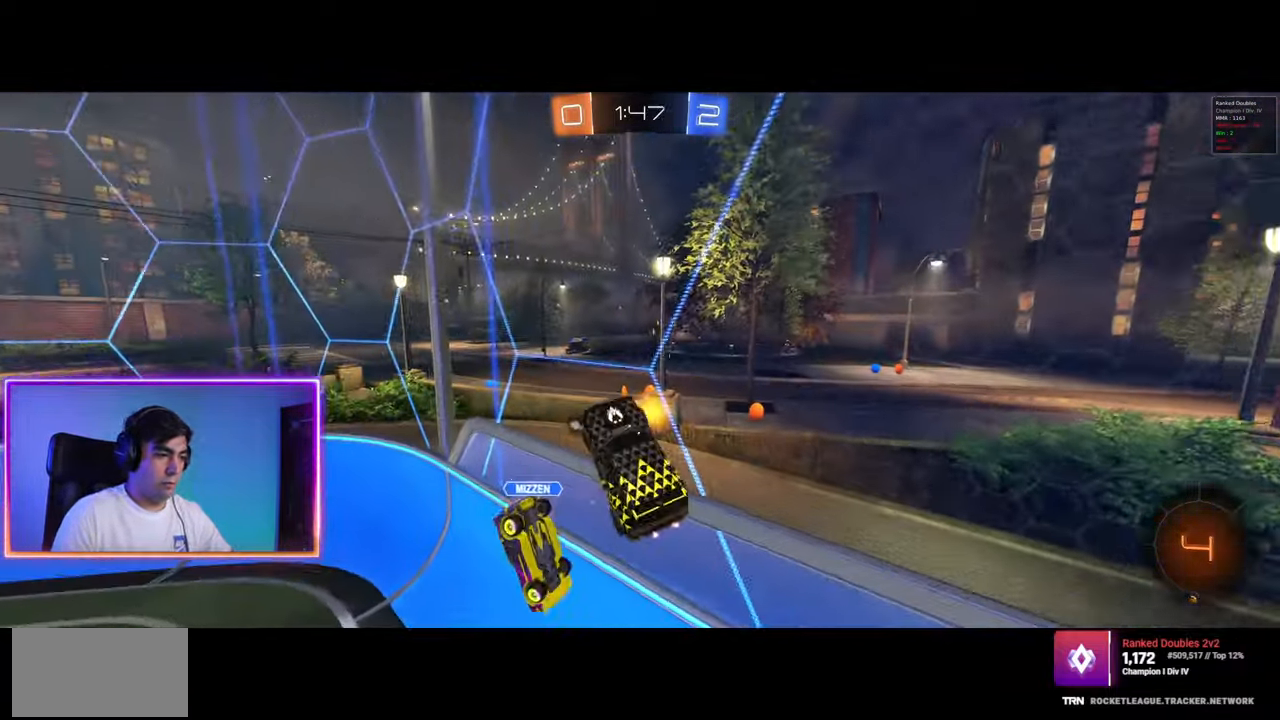
{"keys": ["a", "w"], "mouse": ["left"], "events": [[50, "space", "down"], [83, "shift", "down"], [150, "space", "up"], [200, "shift", "up"], [417, "mouse_left", "down"]]}
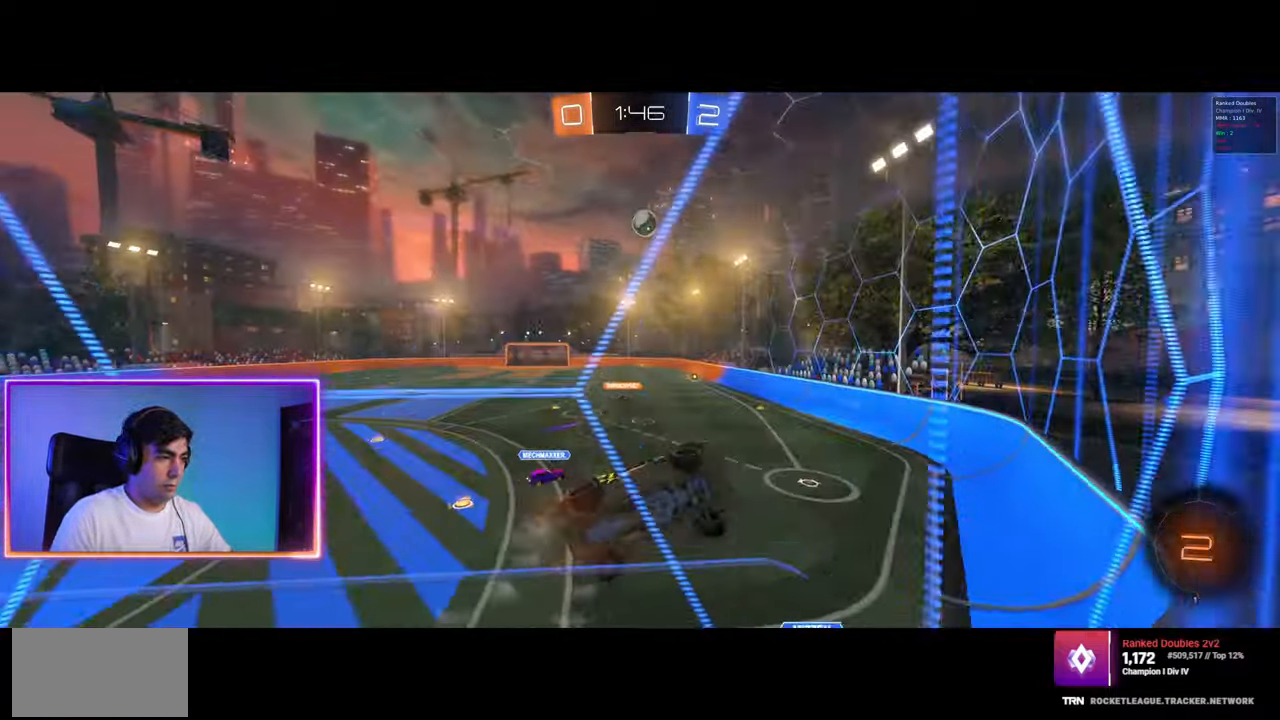
{"keys": ["a", "w"], "mouse": ["left"], "events": [[33, "mouse_left", "up"], [100, "mouse_left", "down"], [250, "a", "up"], [267, "mouse_left", "up"], [317, "mouse_left", "down"], [367, "a", "down"]]}
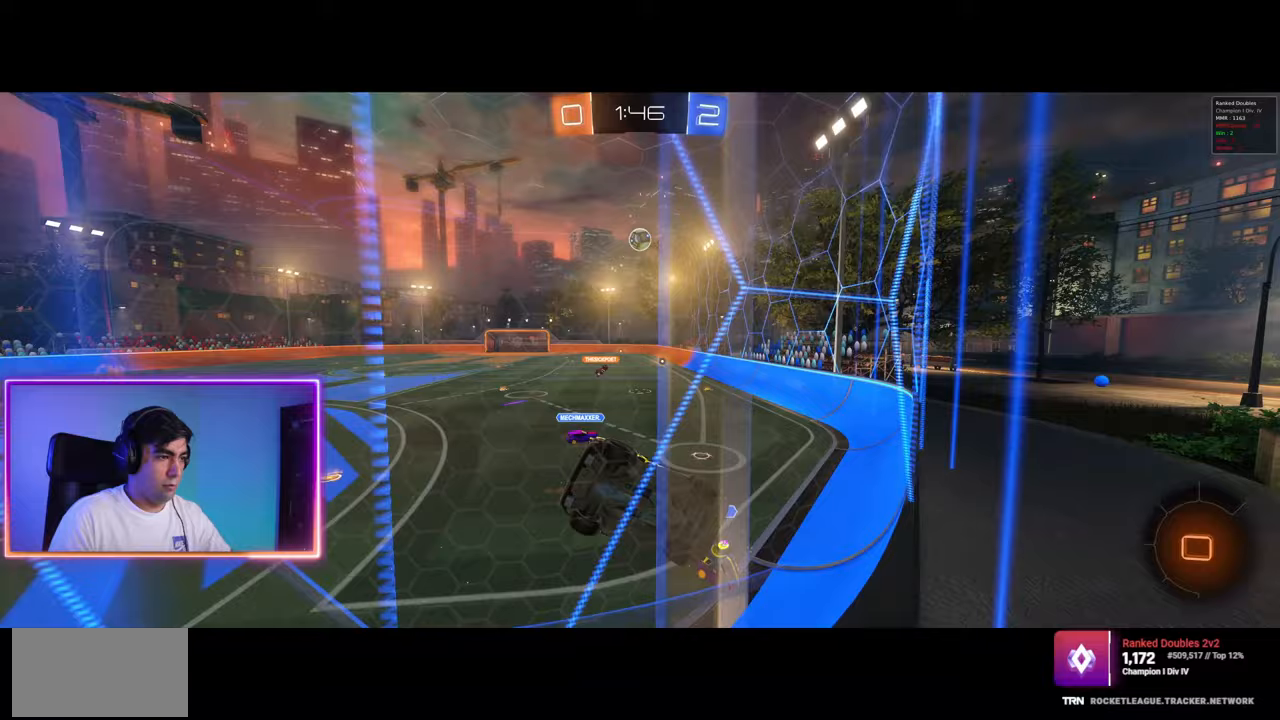
{"keys": ["d", "w"], "mouse": [], "events": [[83, "a", "up"], [117, "a", "down"], [283, "a", "up"], [400, "d", "down"], [483, "mouse_left", "up"]]}
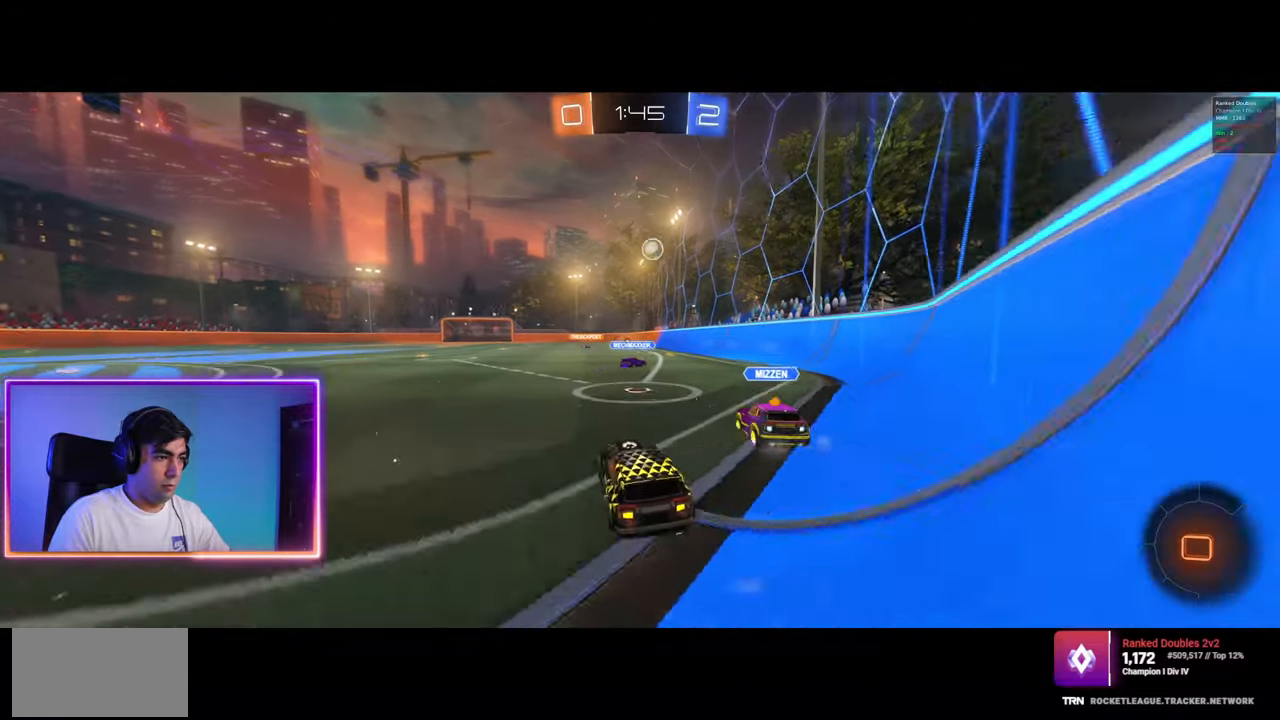
{"keys": ["a", "q", "w"], "mouse": ["left", "right"], "events": [[200, "q", "down"], [267, "mouse_left", "down"], [283, "d", "up"], [283, "mouse_right", "down"], [317, "a", "down"], [367, "mouse_left", "up"], [367, "mouse_right", "up"], [417, "mouse_left", "down"], [433, "mouse_right", "down"]]}
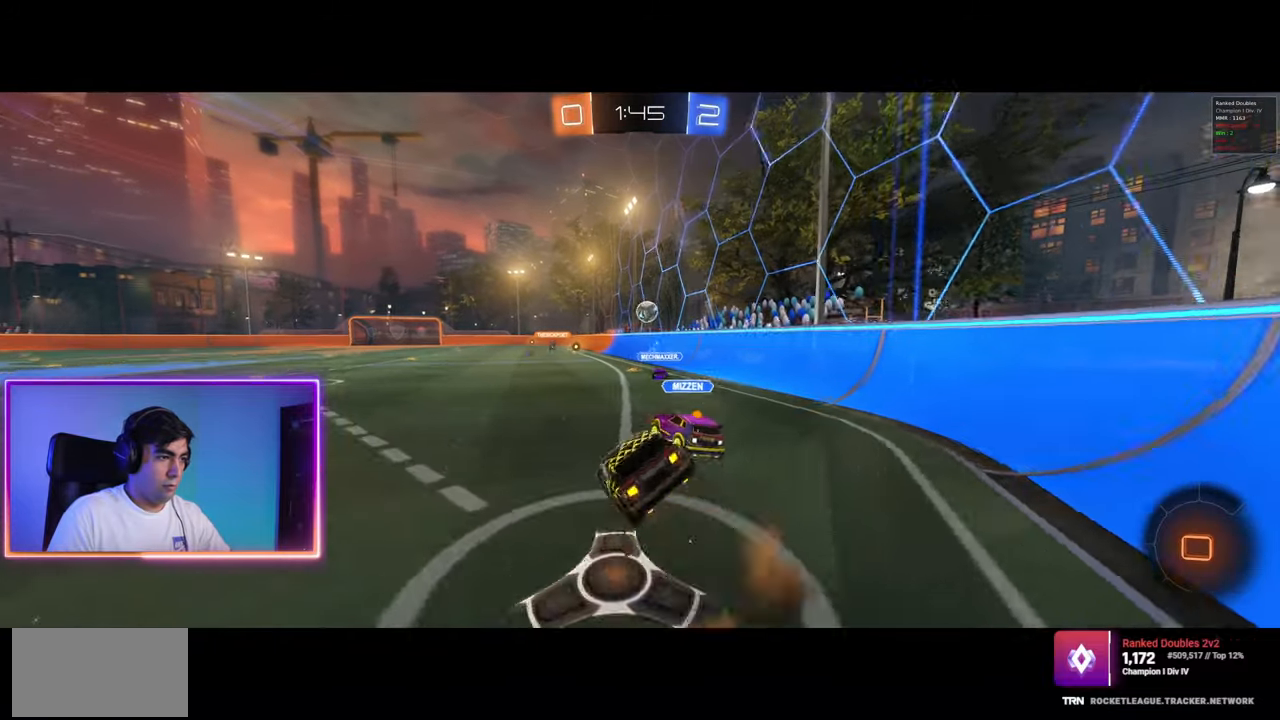
{"keys": [], "mouse": [], "events": [[183, "w", "up"], [200, "mouse_left", "up"], [200, "mouse_right", "up"], [383, "a", "up"], [433, "q", "up"]]}
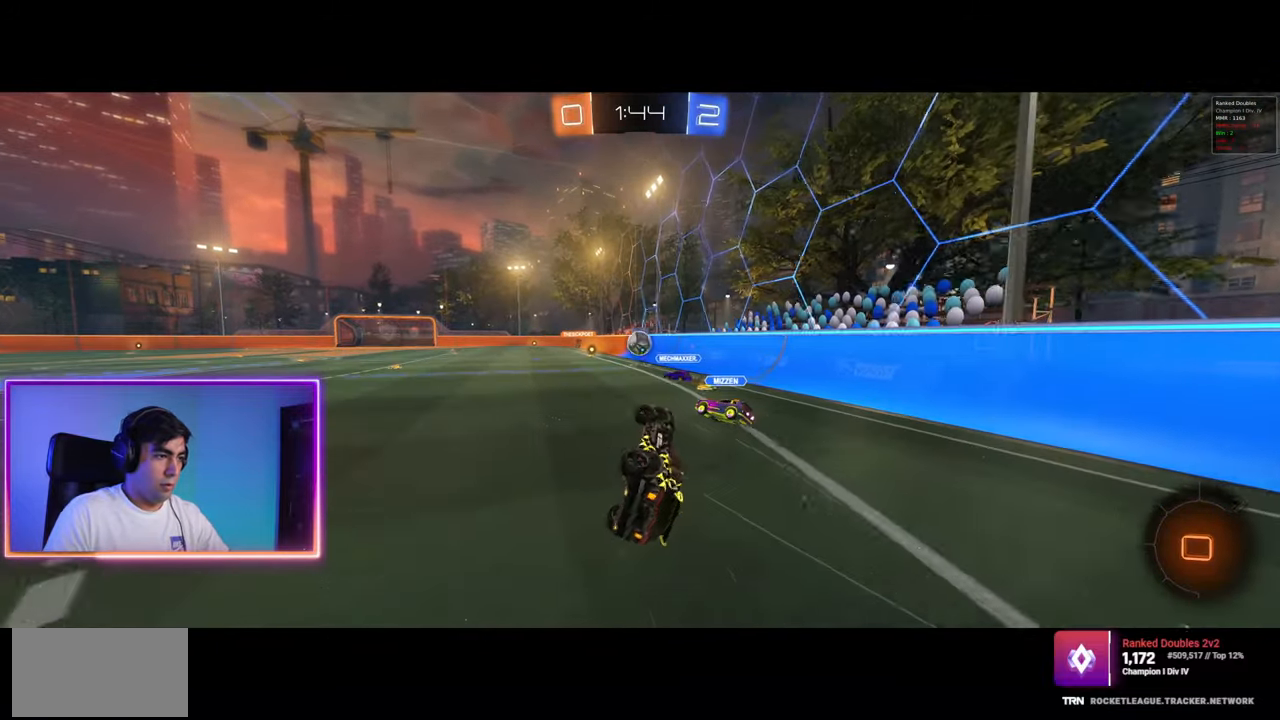
{"keys": [], "mouse": [], "events": []}
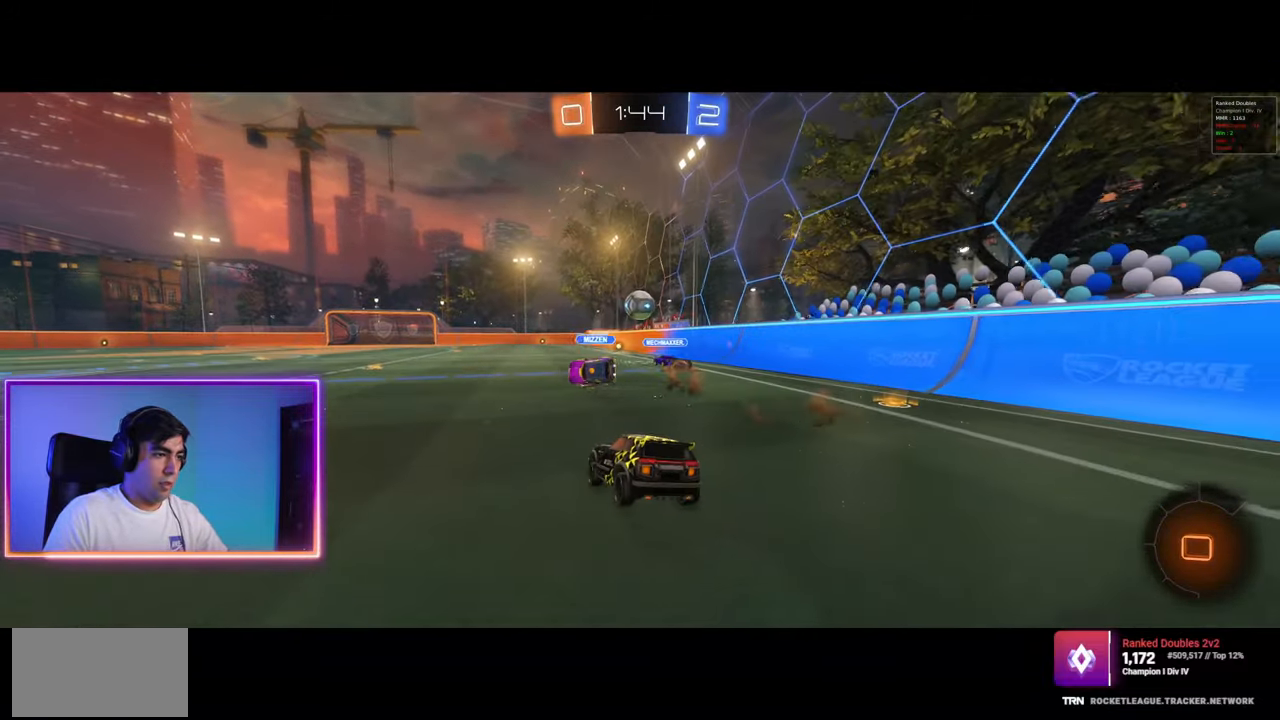
{"keys": ["w"], "mouse": [], "events": [[17, "w", "down"], [33, "d", "down"], [283, "d", "up"]]}
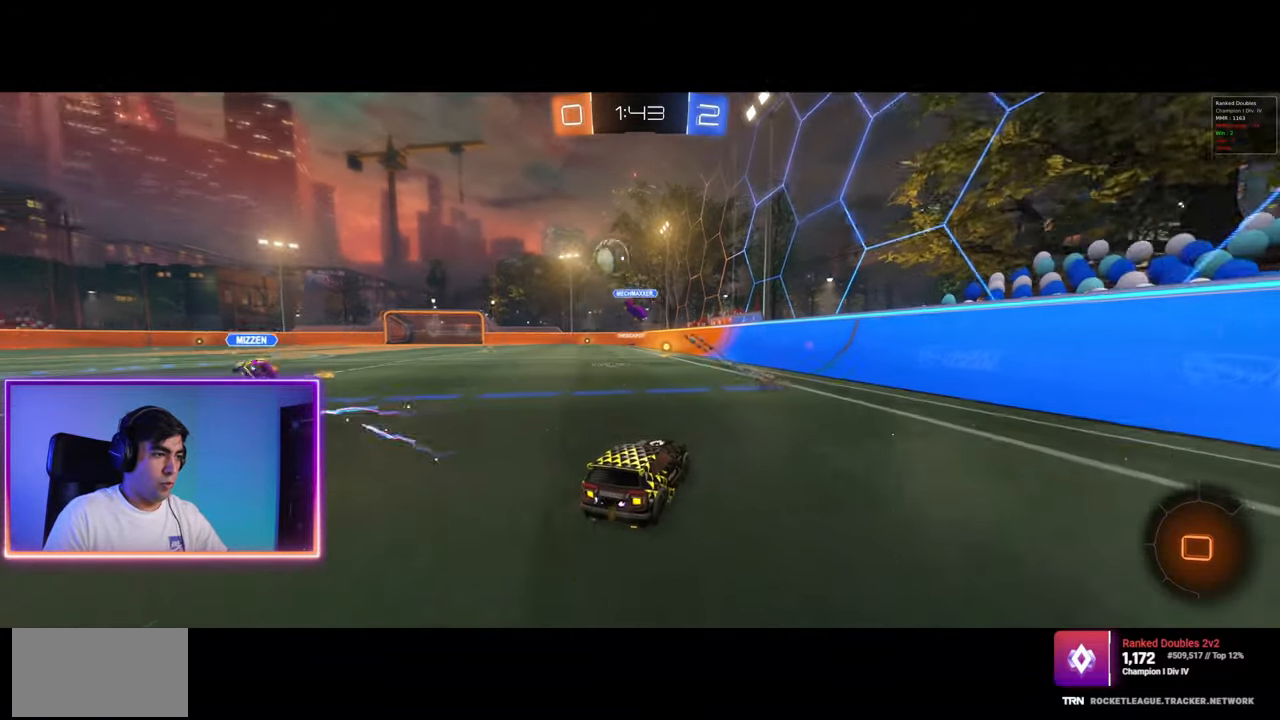
{"keys": ["w"], "mouse": [], "events": [[17, "a", "down"], [83, "a", "up"], [217, "a", "down"], [300, "a", "up"], [300, "space", "down"], [317, "space", "up"], [400, "mouse_right", "down"], [500, "mouse_right", "up"]]}
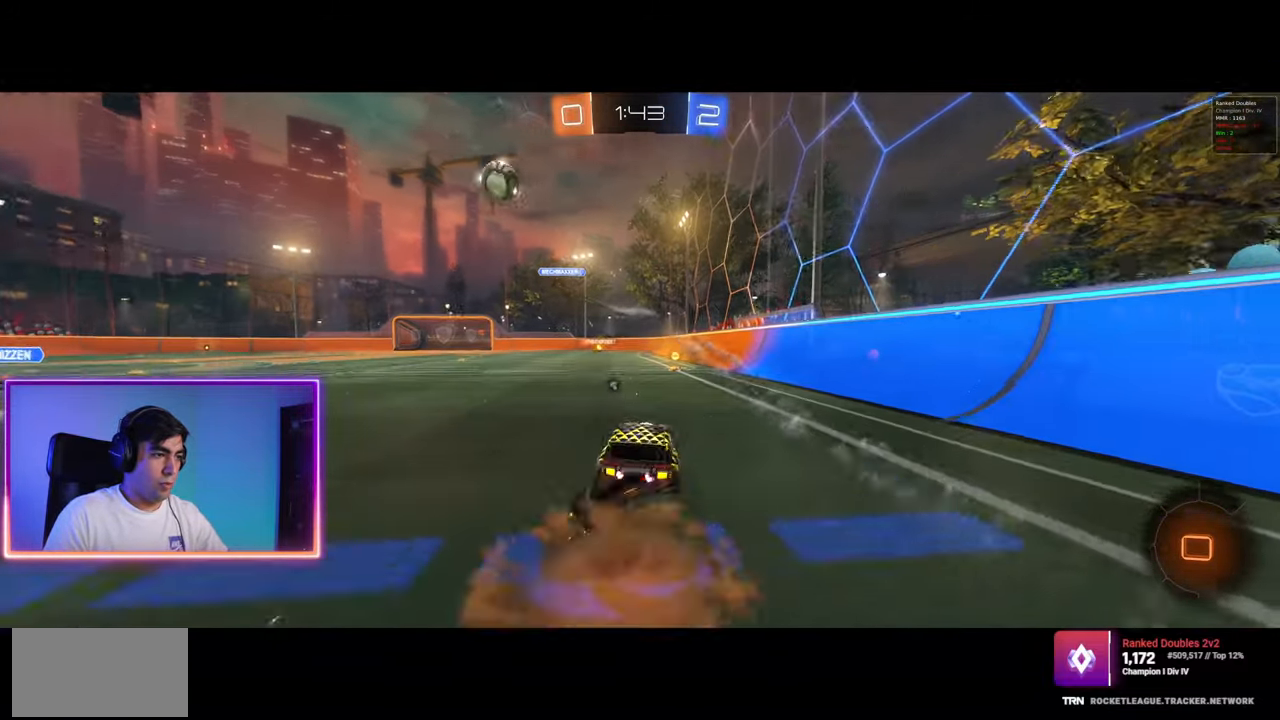
{"keys": ["w"], "mouse": [], "events": [[67, "mouse_right", "down"], [183, "mouse_right", "up"], [217, "space", "down"], [283, "space", "up"]]}
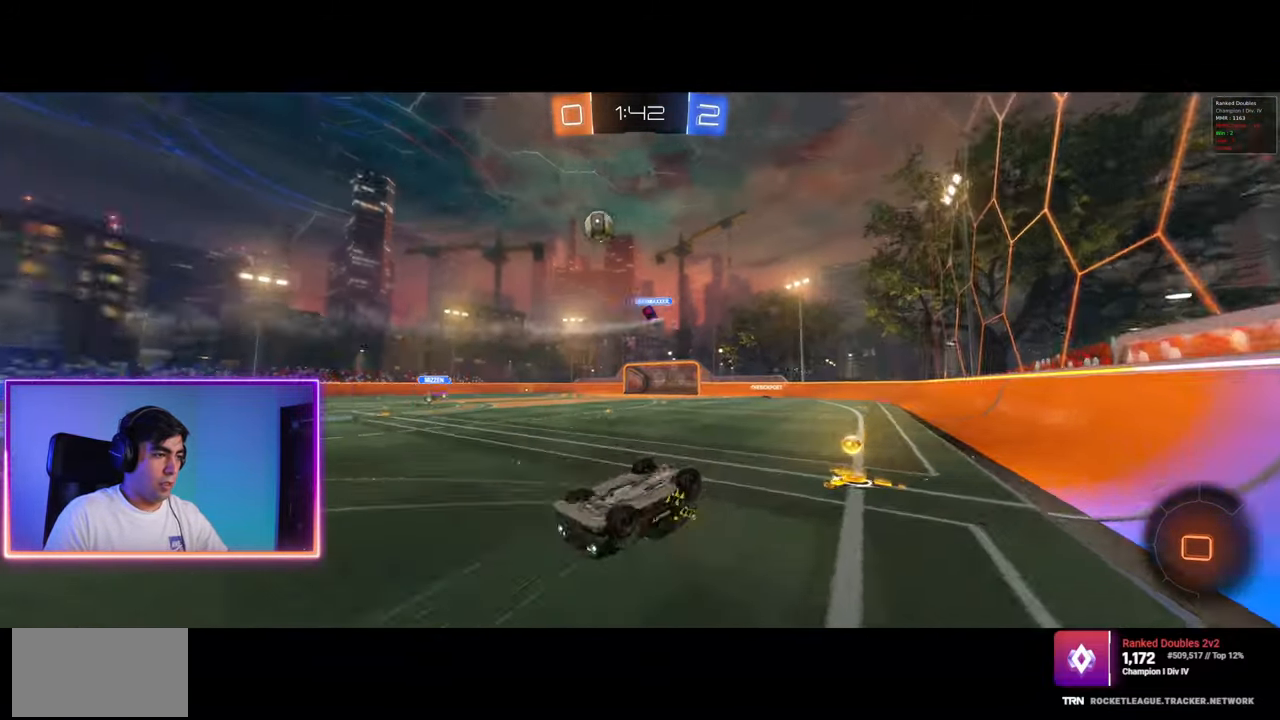
{"keys": ["w"], "mouse": [], "events": []}
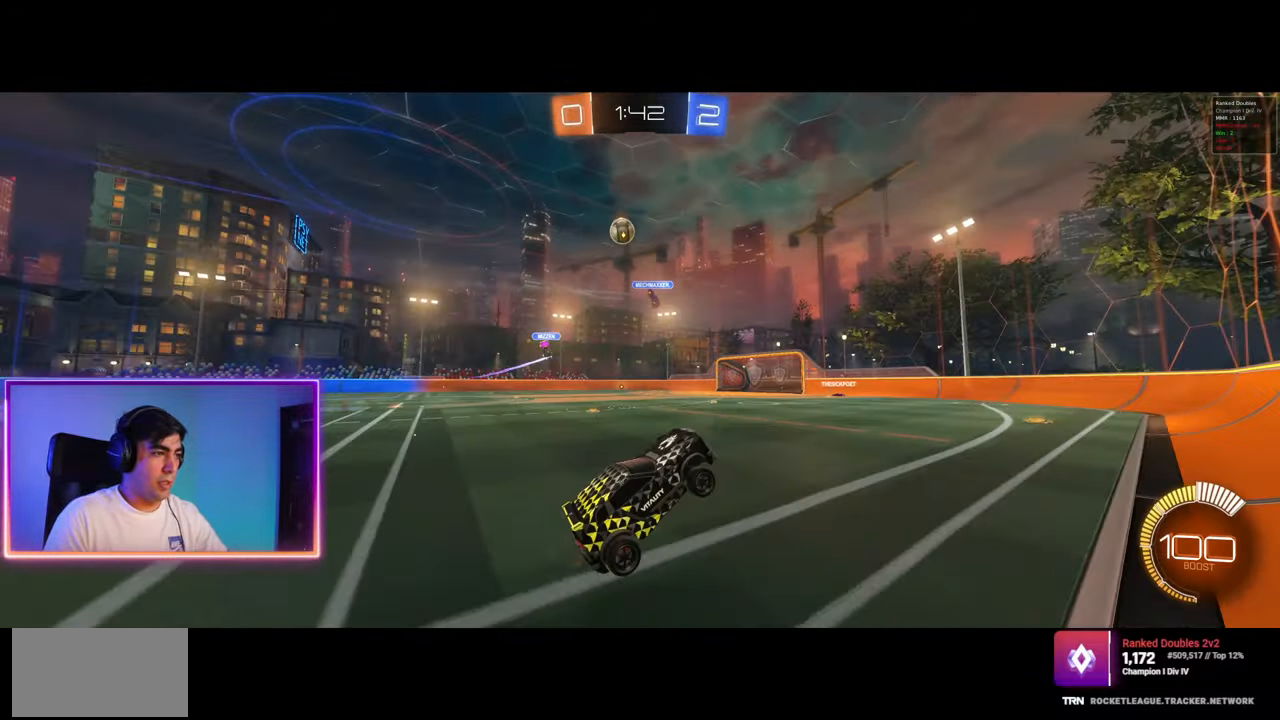
{"keys": ["w"], "mouse": [], "events": [[67, "a", "down"], [200, "mouse_left", "down"], [333, "a", "up"], [333, "mouse_left", "up"]]}
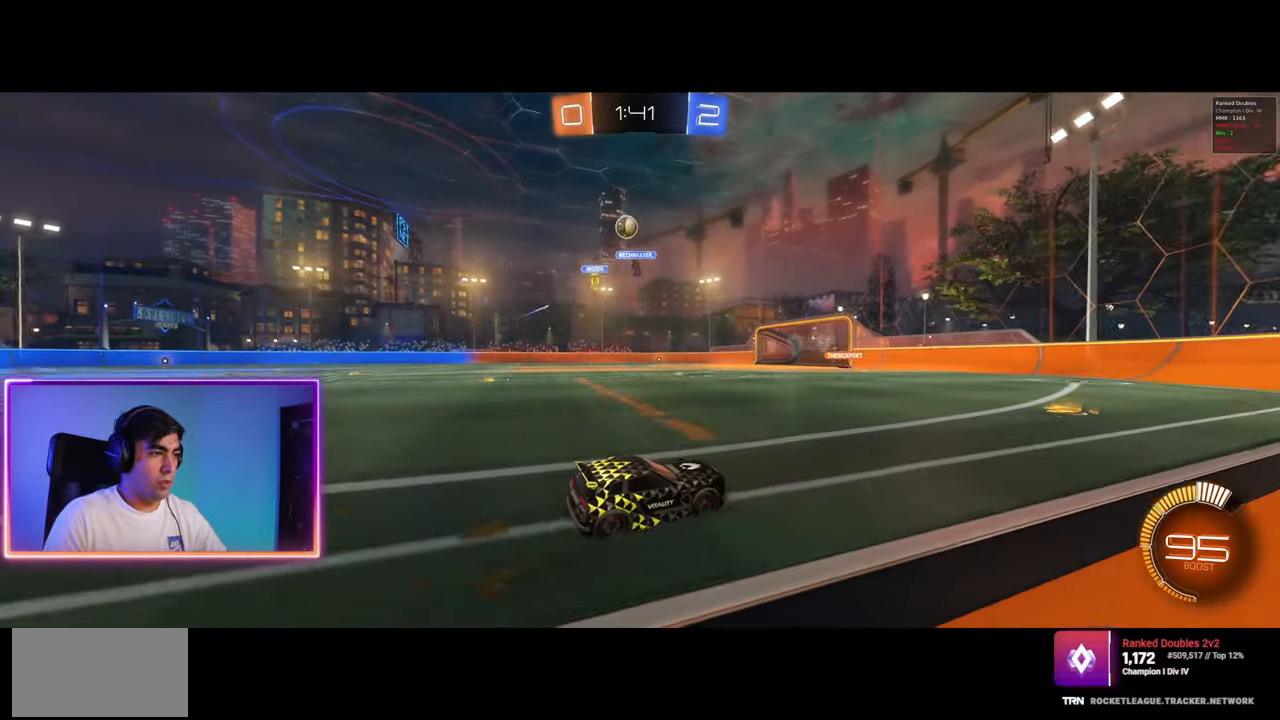
{"keys": ["w"], "mouse": [], "events": []}
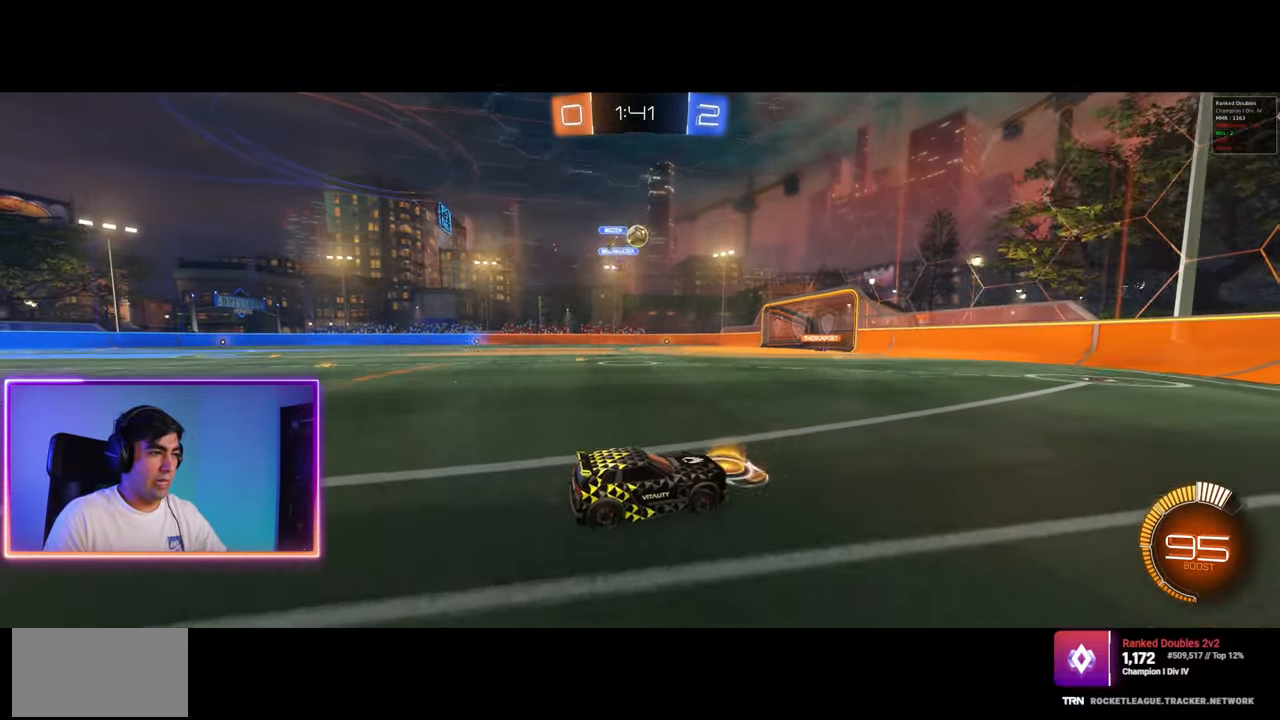
{"keys": ["a", "d", "s"], "mouse": [], "events": [[17, "a", "down"], [117, "a", "up"], [300, "w", "up"], [417, "d", "down"], [467, "a", "down"], [467, "s", "down"]]}
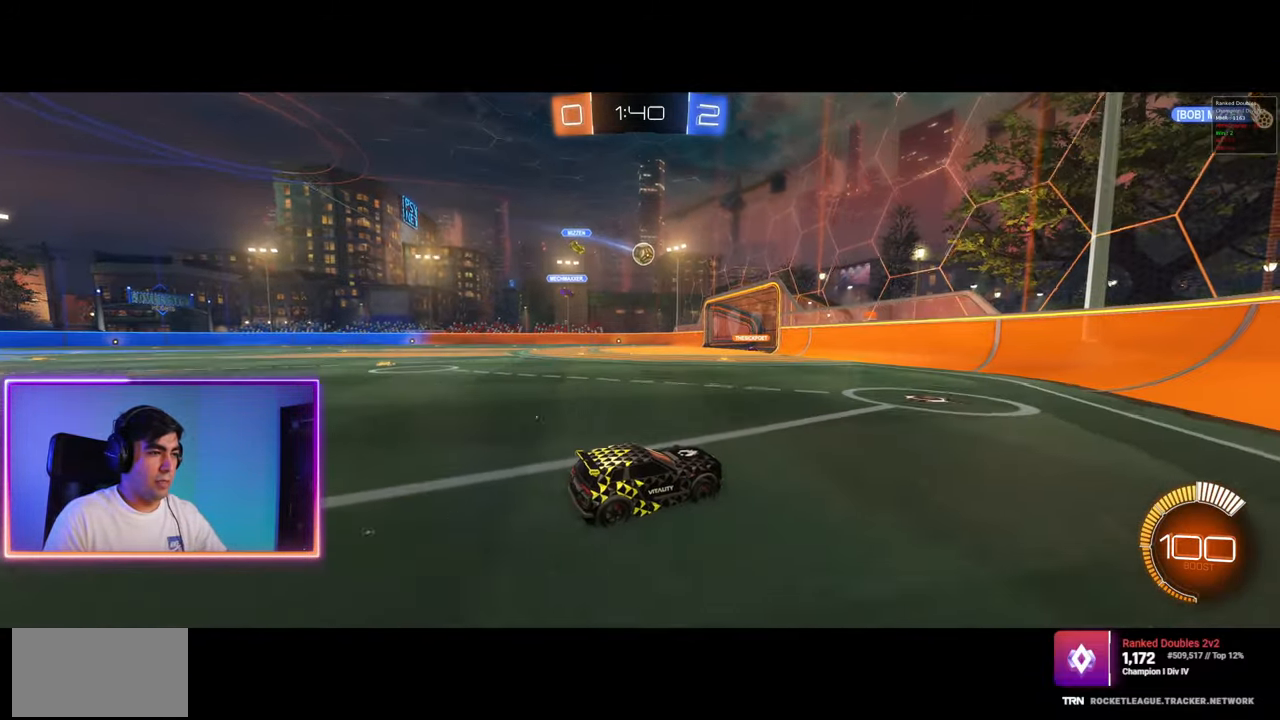
{"keys": ["a"], "mouse": [], "events": [[133, "s", "up"], [167, "d", "up"], [400, "s", "down"], [500, "s", "up"]]}
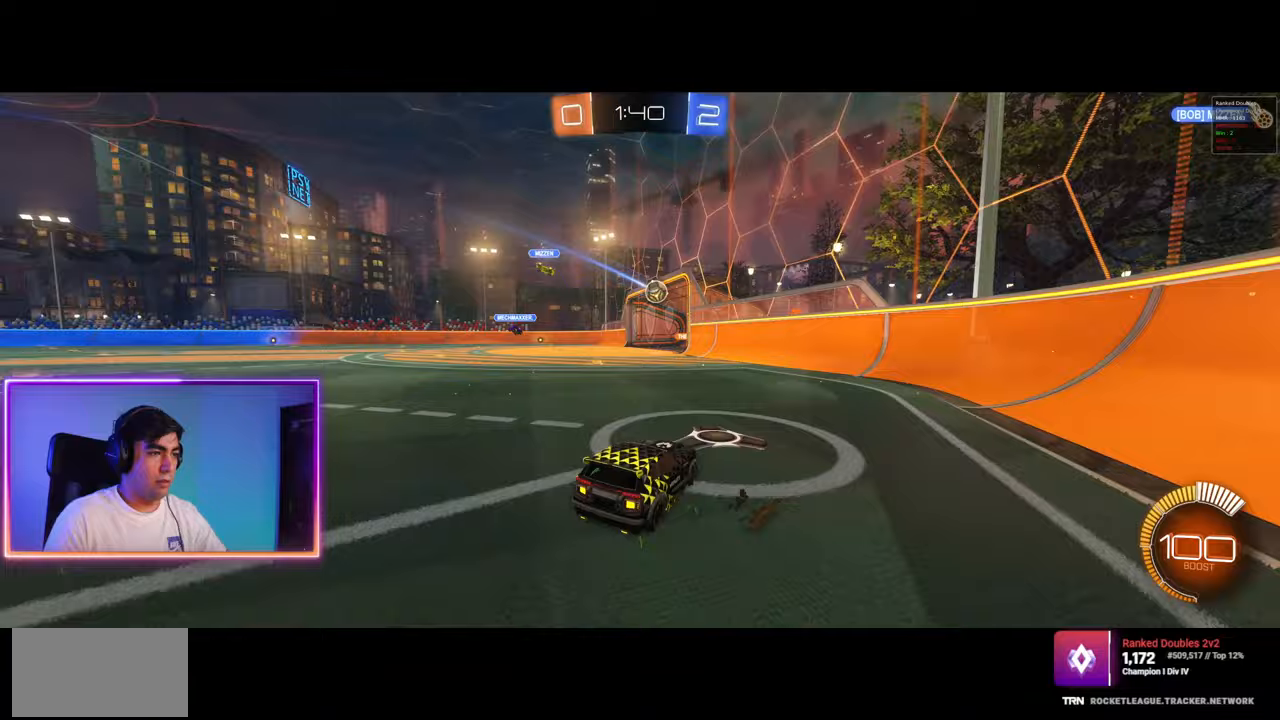
{"keys": [], "mouse": [], "events": [[50, "a", "up"], [367, "w", "down"], [450, "w", "up"]]}